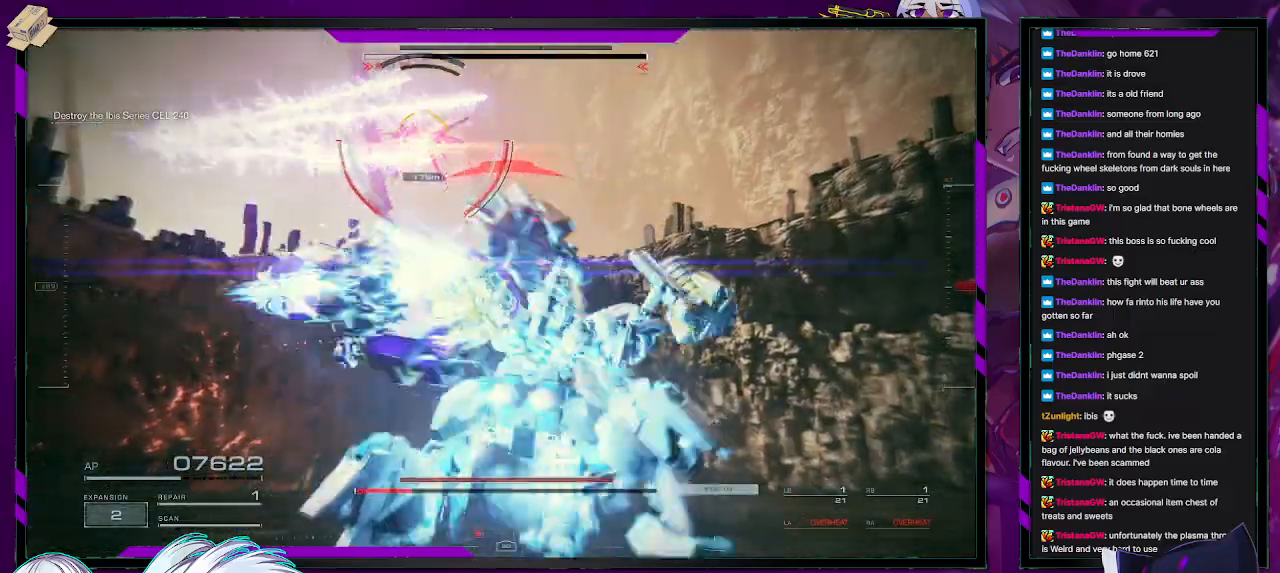
Gameplay with a controller (Xbox layout); each line is a JSON object with the inputs held at the frame after it. "events" lists button and stick changes between this image and that frame as [ms after this image, input, new state], when the widget could be followed in between.
{"buttons": ["R2"], "left_stick": "up-right", "right_stick": "center", "events": [[33, "left_stick", "right"], [117, "X", "up"], [483, "left_stick", "up-right"]]}
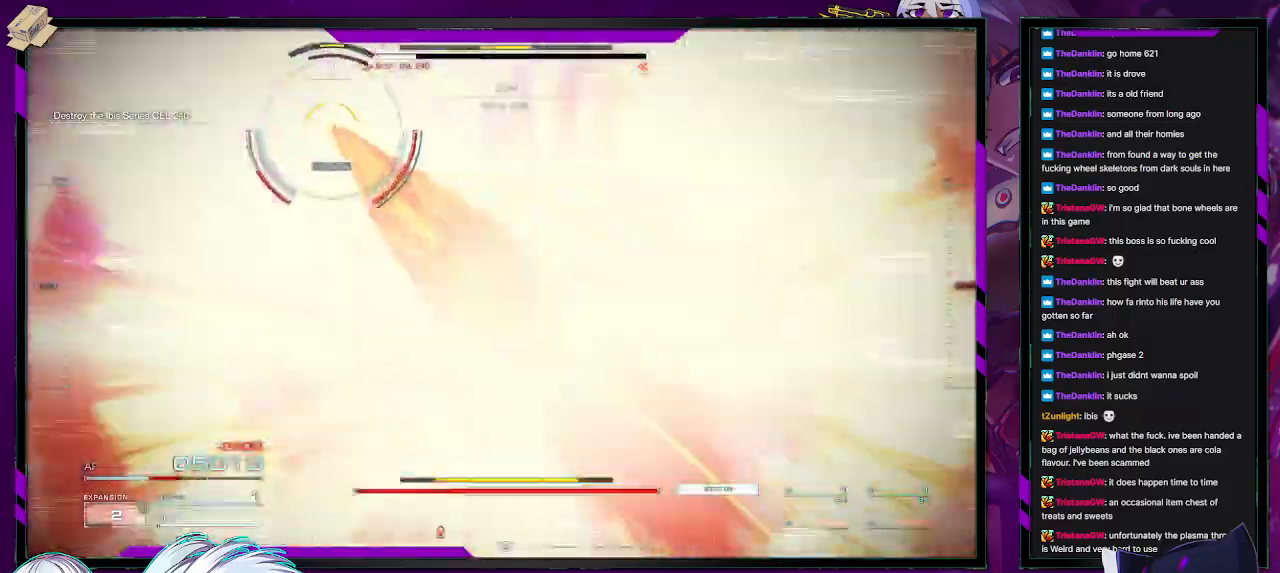
{"buttons": ["R2"], "left_stick": "up-right", "right_stick": "center", "events": [[67, "right_stick", "down-left"], [250, "right_stick", "center"]]}
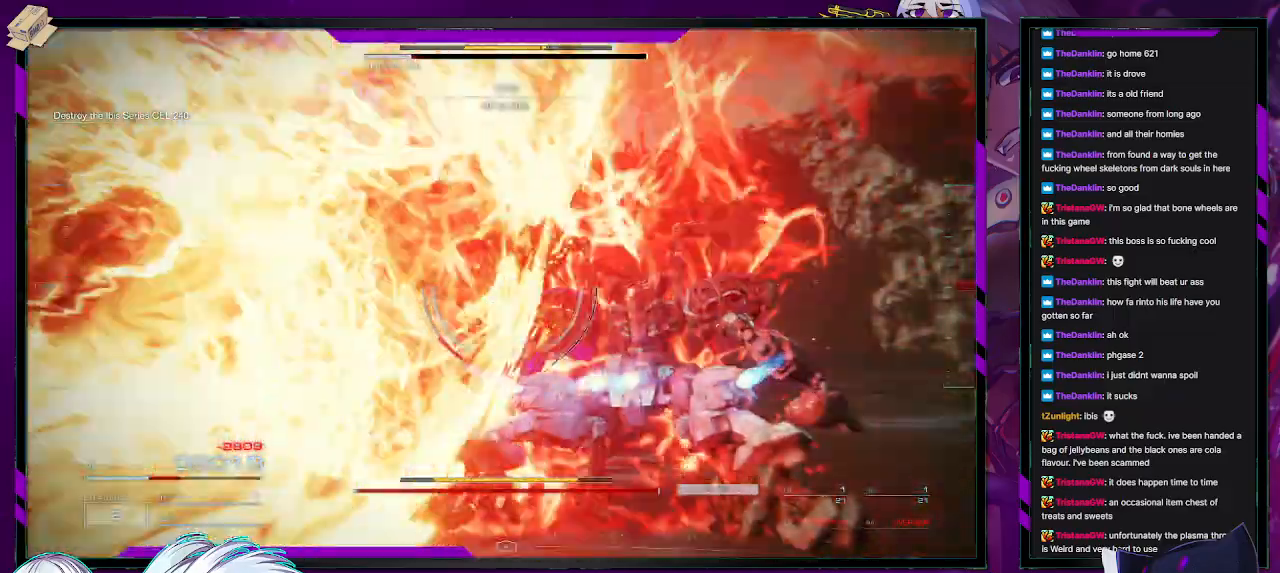
{"buttons": ["R2", "DPAD_UP"], "left_stick": "up-right", "right_stick": "center", "events": [[483, "DPAD_UP", "down"]]}
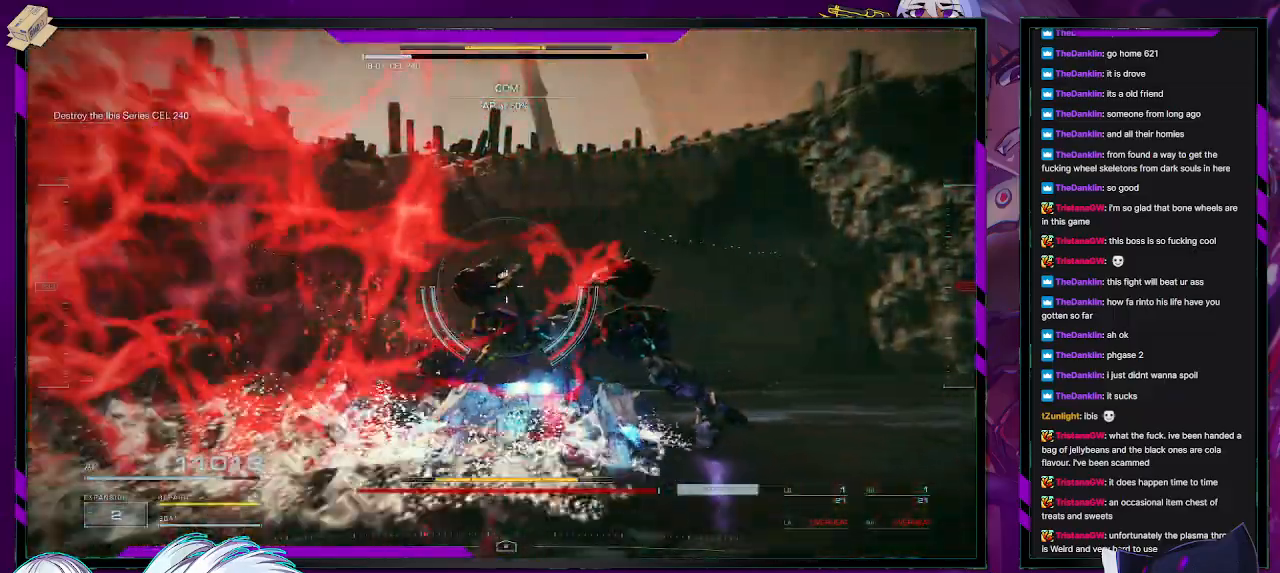
{"buttons": ["R2"], "left_stick": "down-right", "right_stick": "up-left", "events": [[50, "DPAD_UP", "up"], [233, "right_stick", "left"], [300, "left_stick", "right"], [367, "right_stick", "up-left"], [400, "left_stick", "down-right"]]}
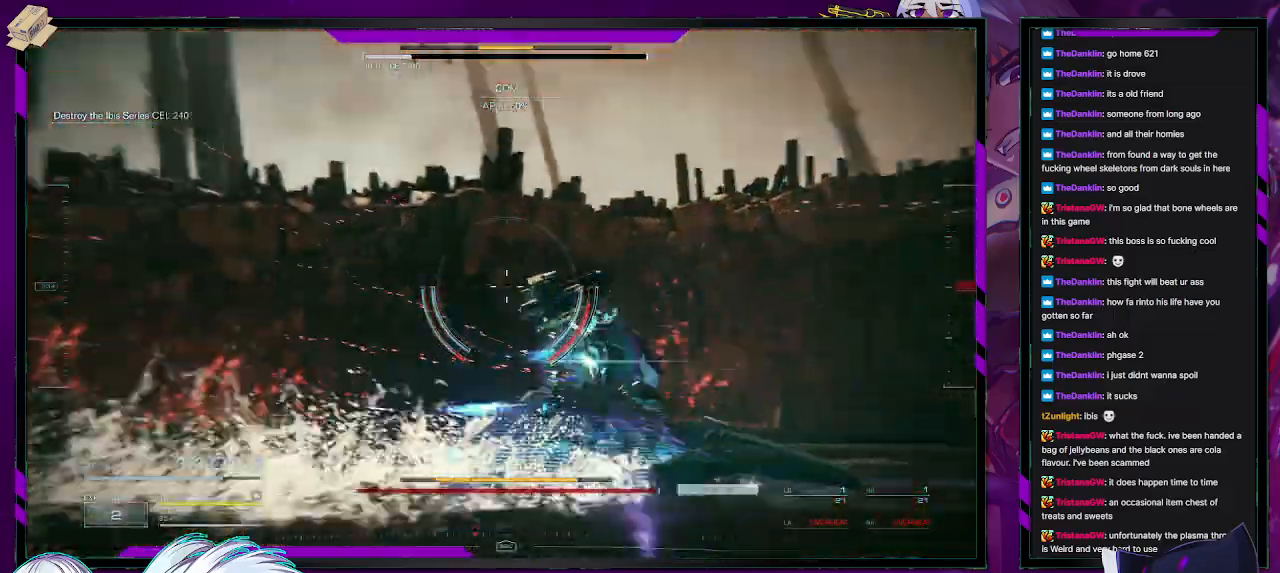
{"buttons": ["R2"], "left_stick": "down-right", "right_stick": "center", "events": [[400, "right_stick", "center"]]}
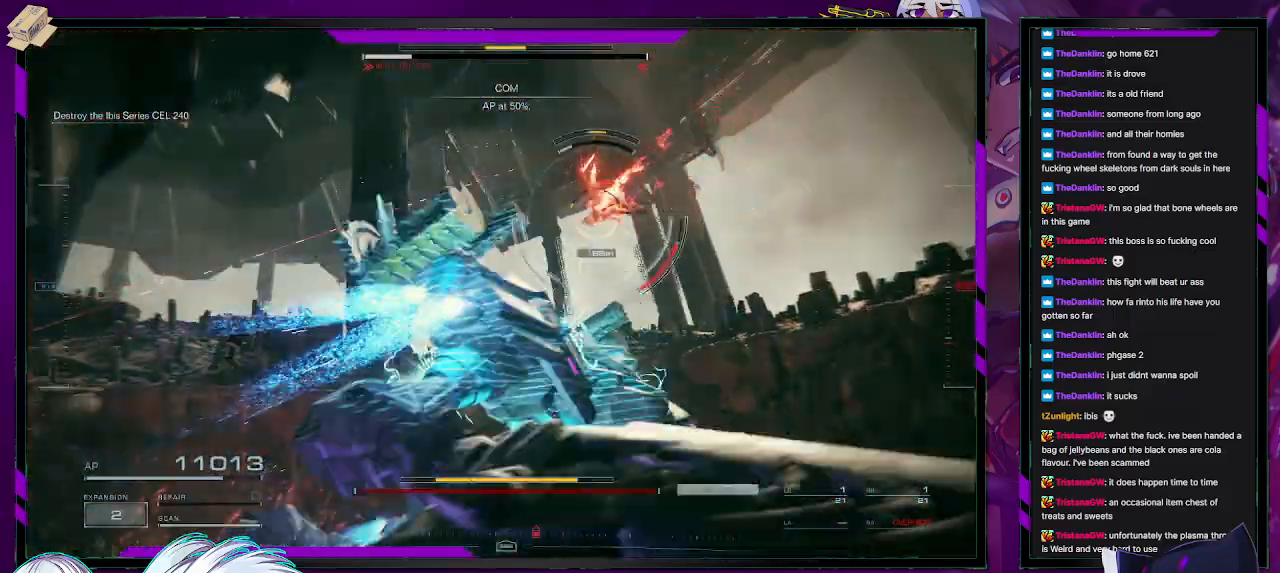
{"buttons": ["R2"], "left_stick": "up", "right_stick": "down", "events": [[50, "left_stick", "right"], [183, "left_stick", "up-right"], [283, "right_stick", "down-left"], [317, "left_stick", "up"], [500, "right_stick", "down"]]}
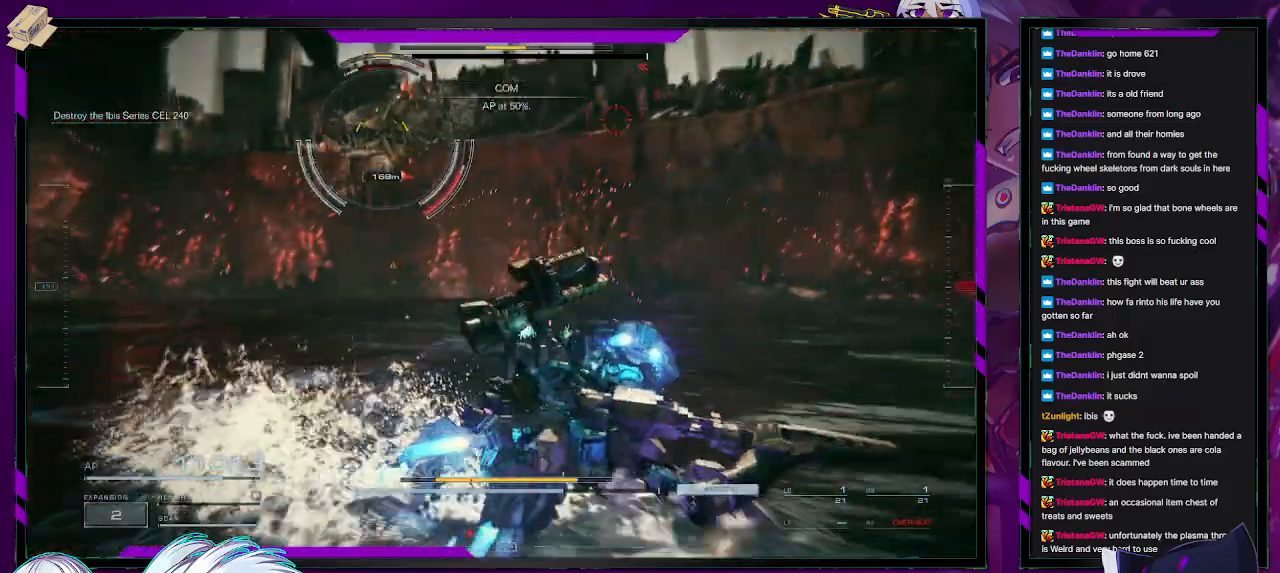
{"buttons": ["R2"], "left_stick": "up", "right_stick": "left", "events": [[100, "right_stick", "center"], [167, "L3", "down"], [250, "L3", "up"], [250, "right_stick", "left"]]}
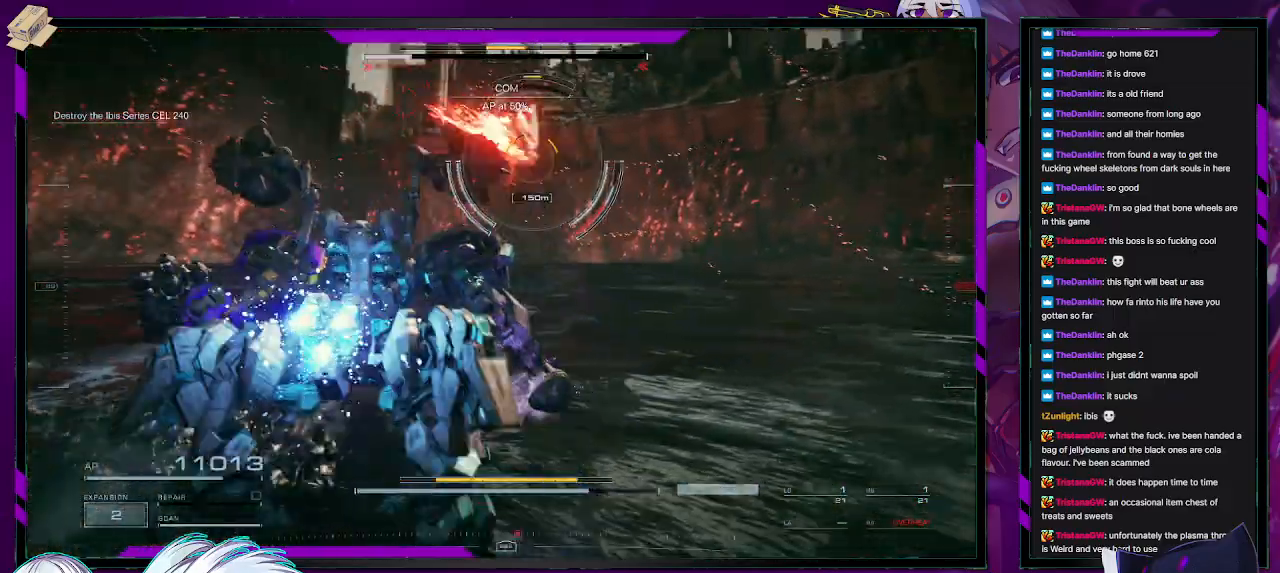
{"buttons": ["R2"], "left_stick": "down-right", "right_stick": "right", "events": [[100, "right_stick", "center"], [300, "left_stick", "up-right"], [350, "right_stick", "right"], [450, "left_stick", "down-right"]]}
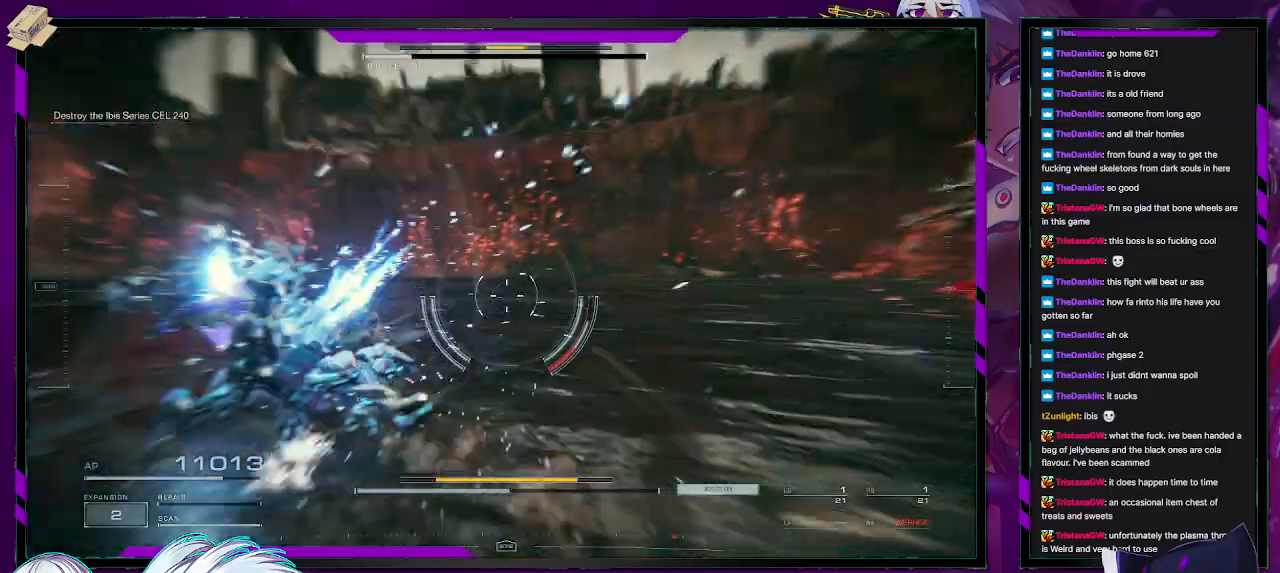
{"buttons": ["R2"], "left_stick": "up-right", "right_stick": "right", "events": [[100, "left_stick", "down"], [350, "left_stick", "right"], [400, "left_stick", "up-right"]]}
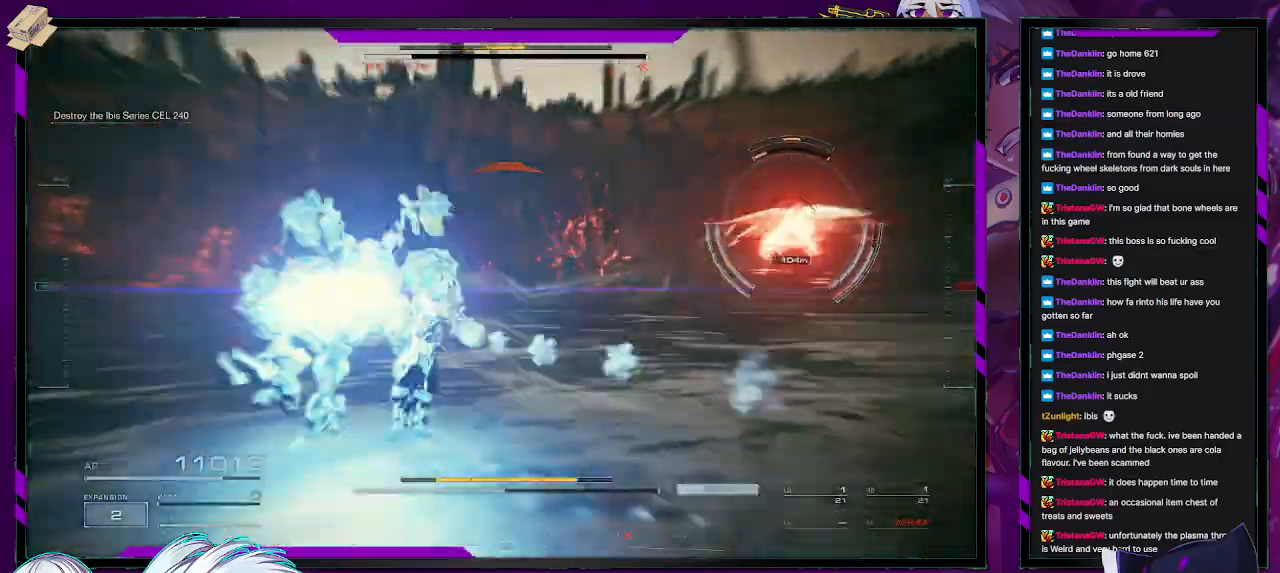
{"buttons": ["R2"], "left_stick": "up", "right_stick": "center", "events": [[150, "left_stick", "right"], [283, "left_stick", "up-right"], [417, "left_stick", "up"], [483, "right_stick", "center"]]}
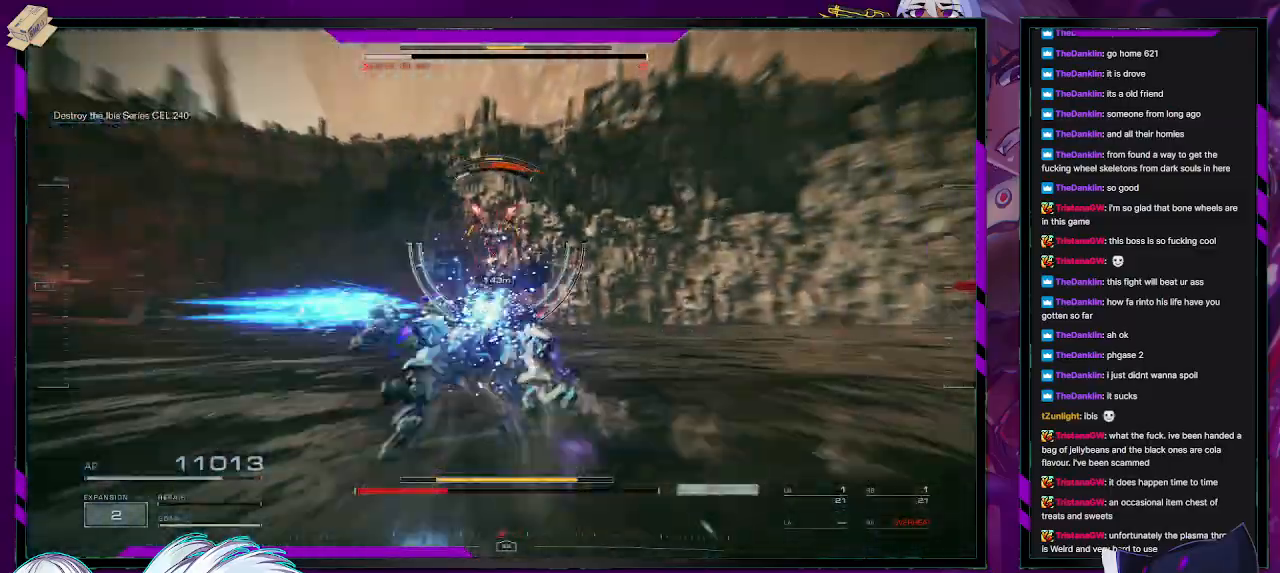
{"buttons": ["L2", "R2"], "left_stick": "up", "right_stick": "down-right", "events": [[83, "L2", "down"], [500, "right_stick", "down-right"]]}
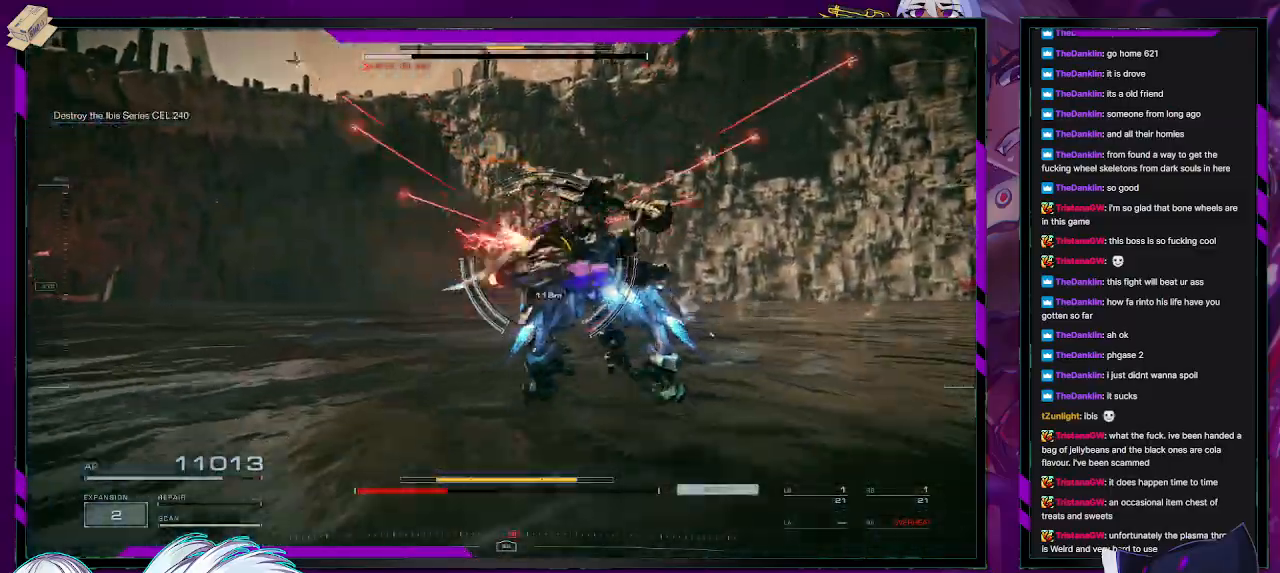
{"buttons": ["L2", "R2"], "left_stick": "up", "right_stick": "center", "events": [[183, "right_stick", "center"]]}
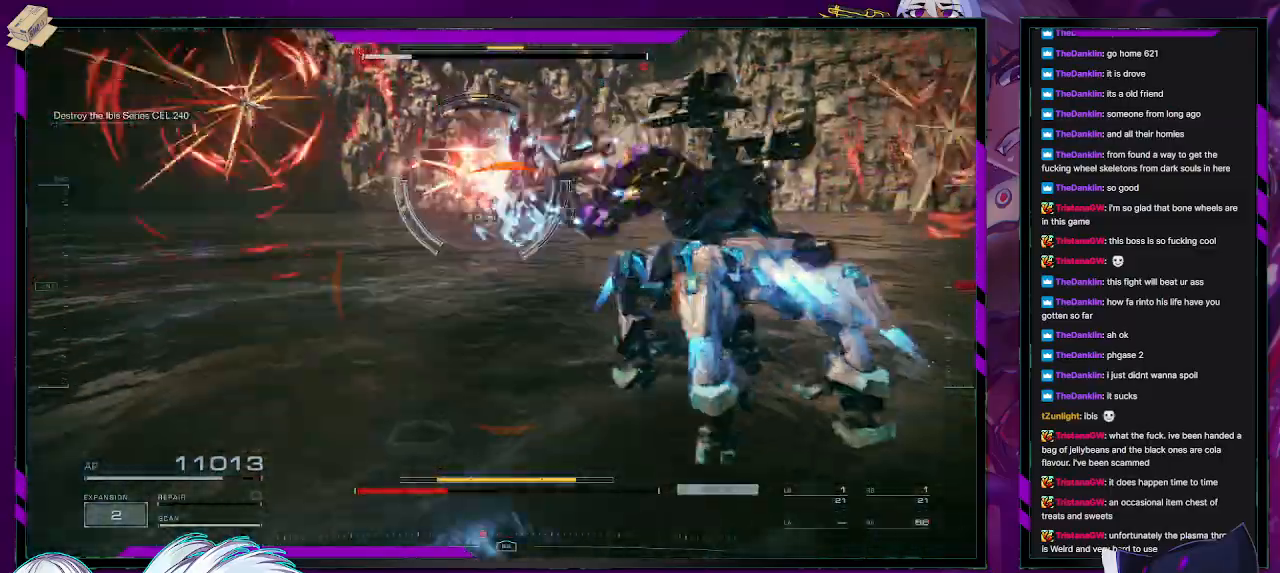
{"buttons": ["L2", "R2"], "left_stick": "up", "right_stick": "center", "events": []}
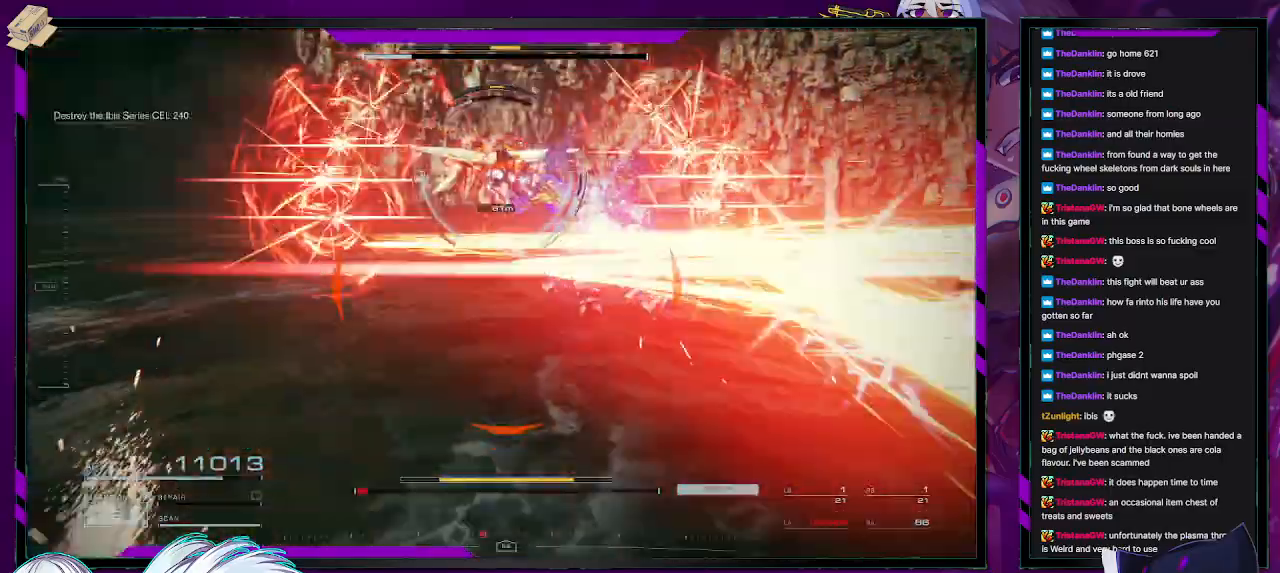
{"buttons": ["L2", "R2"], "left_stick": "up", "right_stick": "center", "events": []}
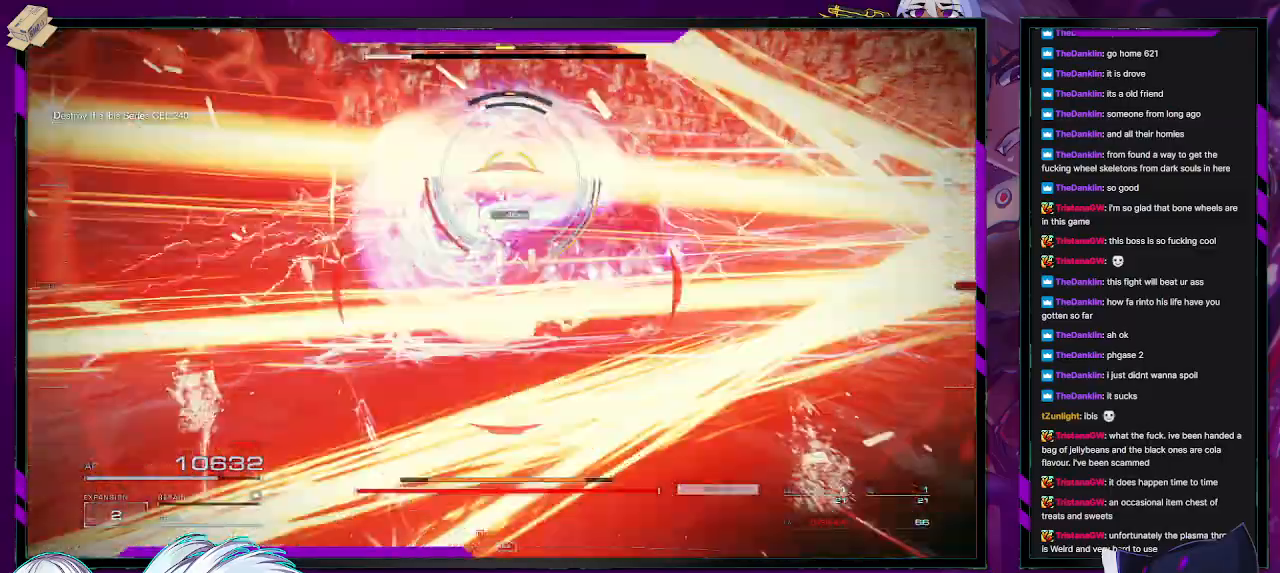
{"buttons": ["R1"], "left_stick": "up", "right_stick": "center", "events": [[433, "L2", "up"], [433, "R2", "up"], [500, "R1", "down"]]}
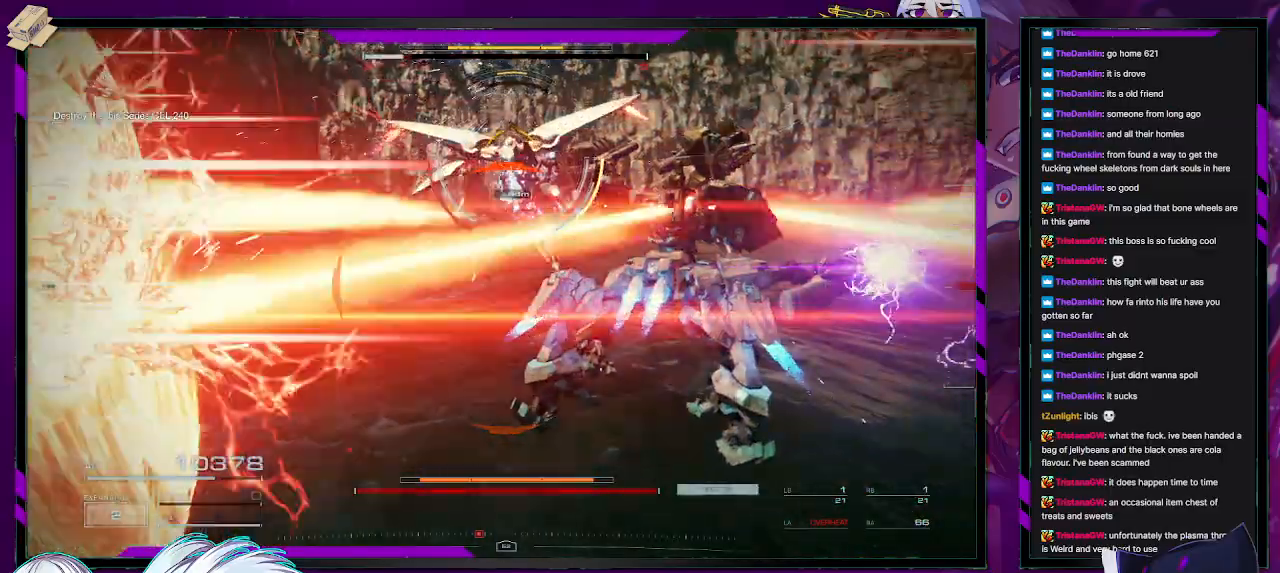
{"buttons": ["R2"], "left_stick": "up", "right_stick": "center", "events": [[50, "L1", "down"], [50, "R2", "down"], [100, "L1", "up"], [100, "R1", "up"], [183, "R1", "down"], [200, "L1", "down"], [250, "L1", "up"], [250, "R1", "up"], [317, "L1", "down"], [317, "R1", "down"], [367, "L1", "up"], [367, "R1", "up"], [433, "R1", "down"], [500, "R1", "up"]]}
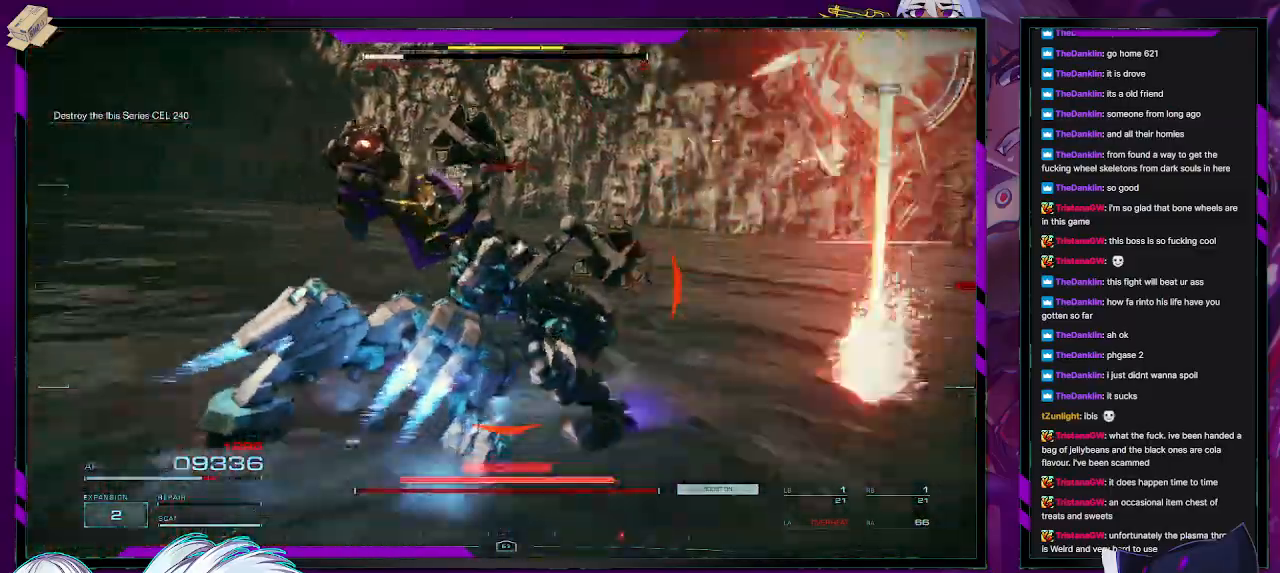
{"buttons": ["R2"], "left_stick": "up-right", "right_stick": "center", "events": [[67, "right_stick", "up-right"], [150, "left_stick", "right"], [183, "right_stick", "right"], [383, "L1", "down"], [400, "left_stick", "up-right"], [417, "right_stick", "center"], [433, "R1", "down"], [450, "L1", "up"], [500, "R1", "up"]]}
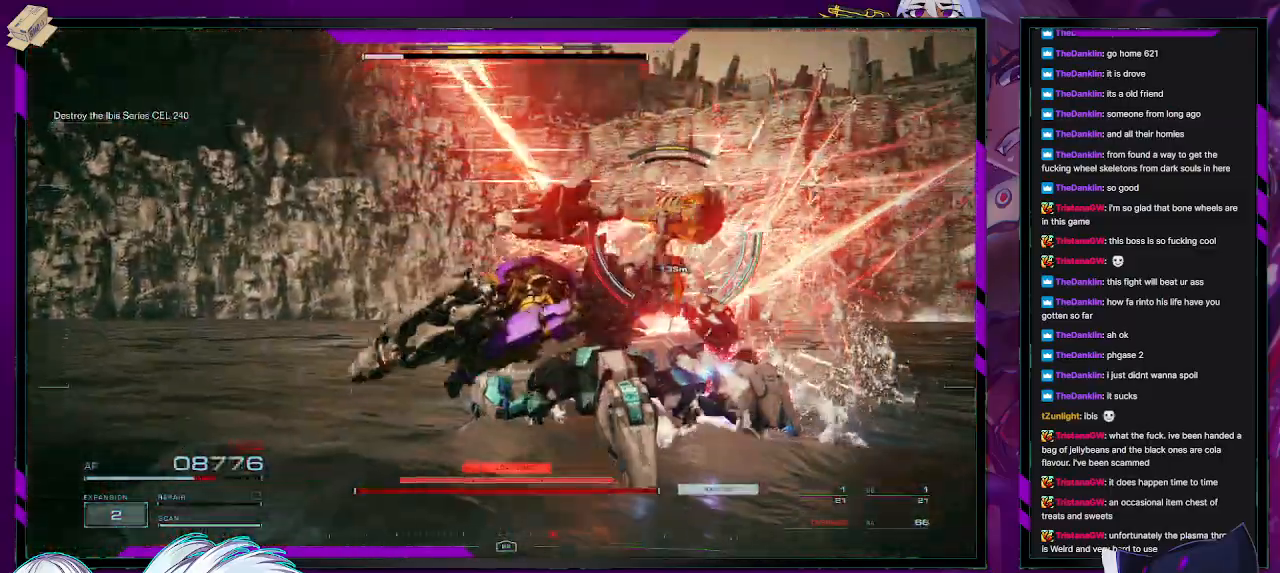
{"buttons": ["R1", "R2"], "left_stick": "up-right", "right_stick": "right", "events": [[17, "L1", "down"], [83, "L1", "up"], [83, "R1", "down"], [100, "right_stick", "up-right"], [150, "L1", "down"], [150, "R1", "up"], [217, "L1", "up"], [217, "R1", "down"], [217, "right_stick", "right"], [267, "L1", "down"], [283, "R1", "up"], [350, "L1", "up"], [350, "R1", "down"], [383, "L1", "down"], [400, "R1", "up"], [483, "L1", "up"], [483, "R1", "down"]]}
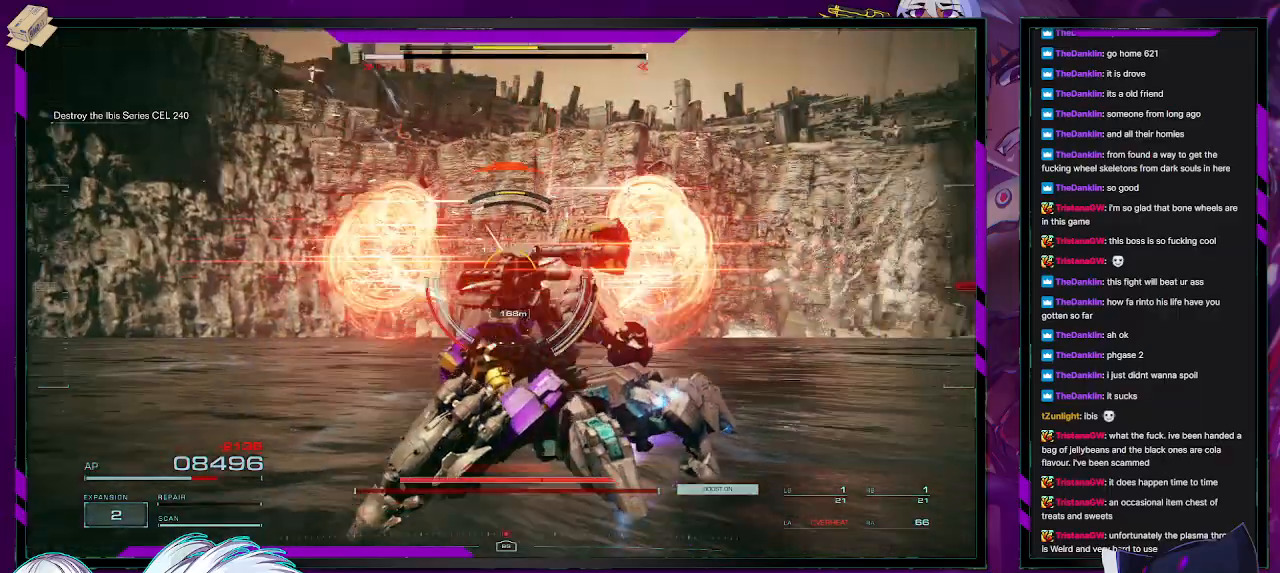
{"buttons": ["L1", "R1", "R2"], "left_stick": "up-right", "right_stick": "center", "events": [[33, "L1", "down"], [50, "R1", "up"], [50, "right_stick", "center"], [117, "L1", "up"], [117, "R1", "down"], [167, "L1", "down"], [183, "R1", "up"], [250, "L1", "up"], [250, "R1", "down"], [300, "L1", "down"], [300, "R1", "up"], [333, "right_stick", "down-left"], [367, "L1", "up"], [367, "R1", "down"], [383, "right_stick", "center"], [417, "R1", "up"], [433, "L1", "down"], [500, "R1", "down"]]}
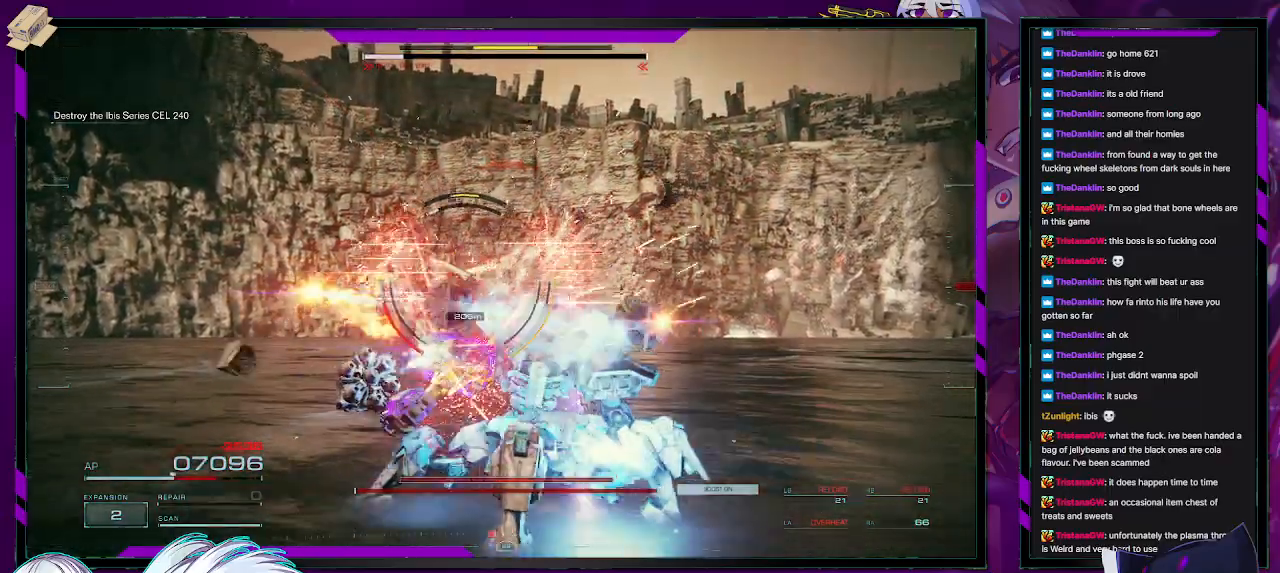
{"buttons": ["X", "R2"], "left_stick": "up-right", "right_stick": "center", "events": [[17, "L1", "up"], [67, "L1", "down"], [83, "R1", "up"], [133, "L1", "up"], [133, "R1", "down"], [200, "L1", "down"], [217, "R1", "up"], [267, "L1", "up"], [267, "R1", "down"], [350, "L1", "down"], [367, "R1", "up"], [417, "R1", "down"], [433, "L1", "up"], [450, "L1", "down"], [483, "R1", "up"], [500, "L1", "up"], [500, "X", "down"]]}
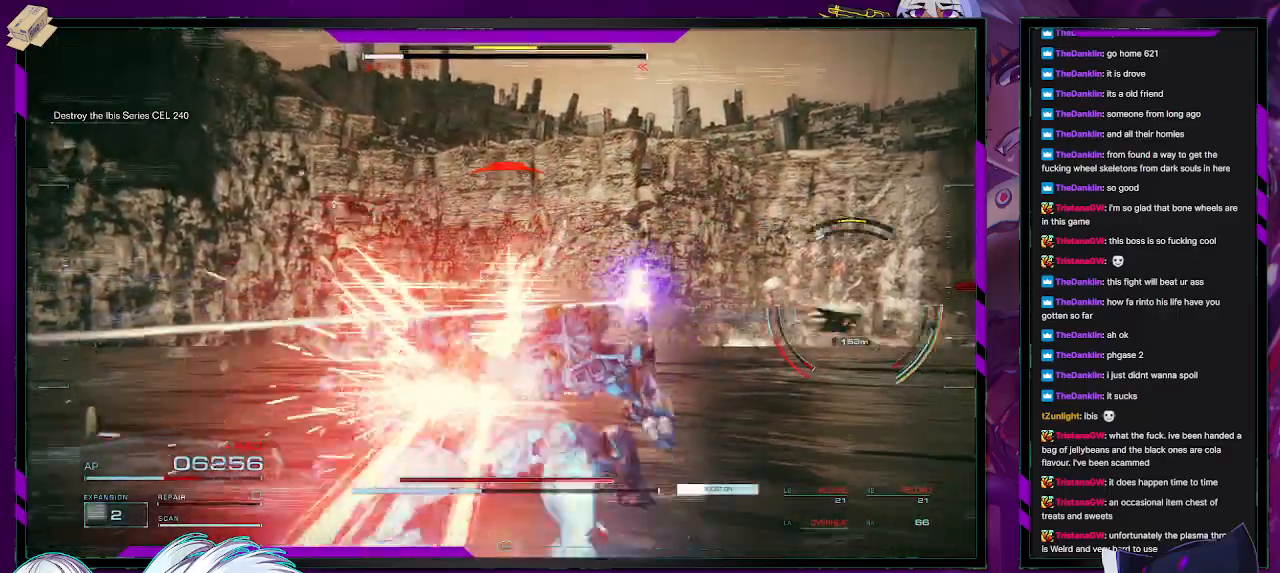
{"buttons": ["R2"], "left_stick": "right", "right_stick": "right", "events": [[117, "X", "up"], [150, "left_stick", "right"], [283, "right_stick", "right"]]}
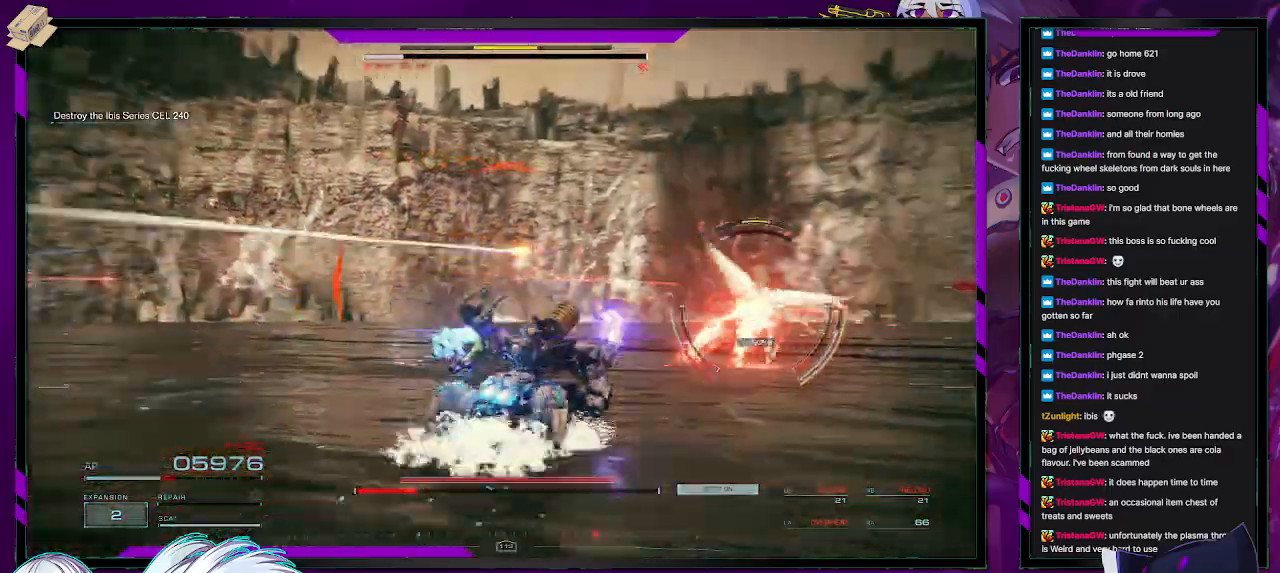
{"buttons": ["R2"], "left_stick": "up-right", "right_stick": "center", "events": [[17, "left_stick", "up-right"], [183, "right_stick", "center"], [217, "R2", "up"], [317, "R2", "down"], [433, "R2", "up"], [467, "R2", "down"]]}
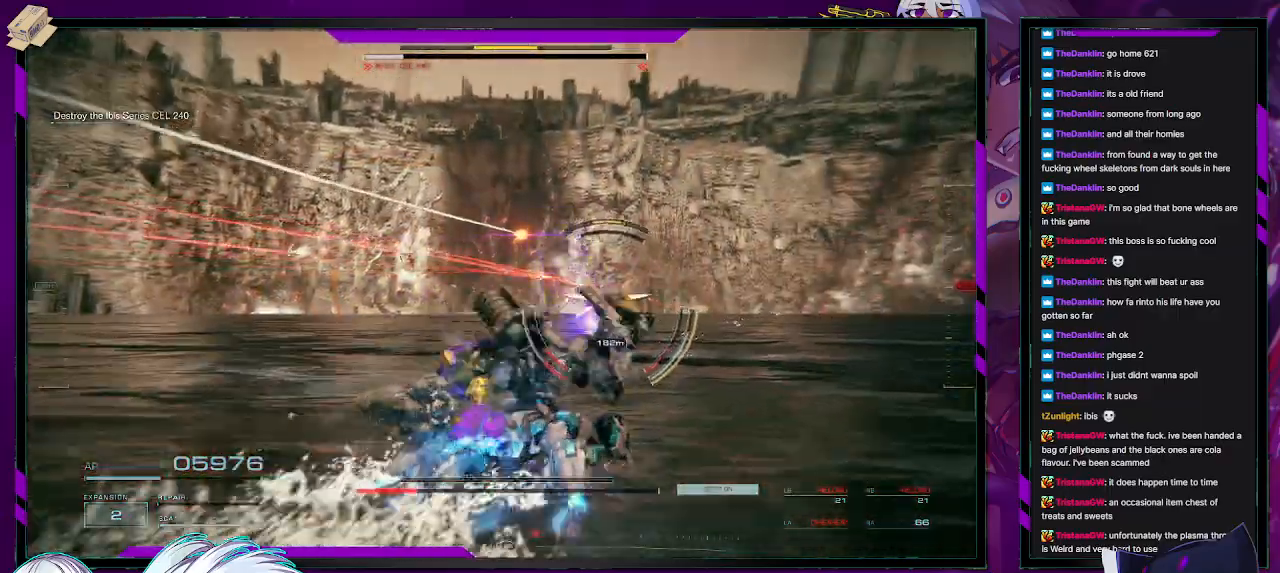
{"buttons": ["R2"], "left_stick": "up-right", "right_stick": "center", "events": []}
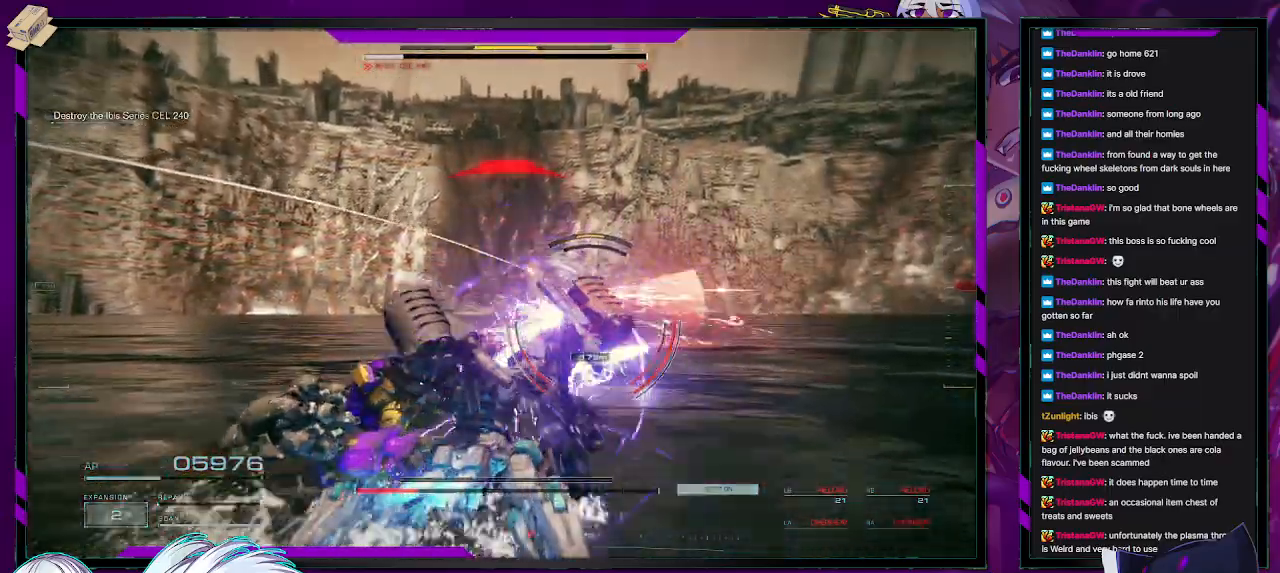
{"buttons": ["R2"], "left_stick": "right", "right_stick": "center", "events": [[83, "X", "down"], [183, "X", "up"], [233, "X", "down"], [333, "X", "up"], [500, "left_stick", "right"]]}
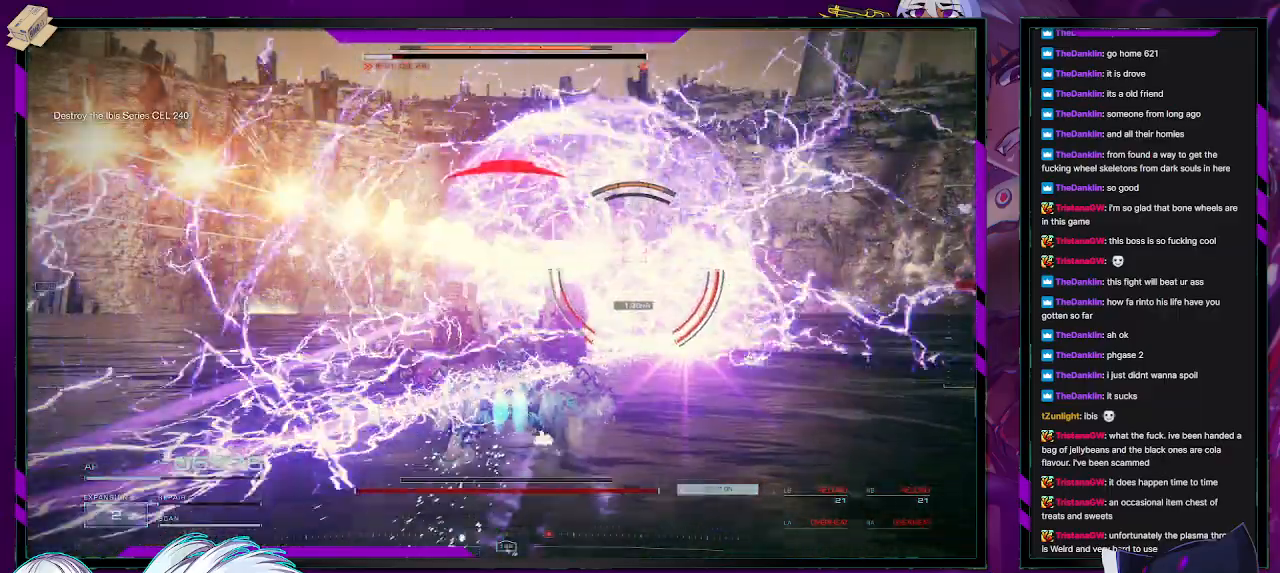
{"buttons": ["R2"], "left_stick": "right", "right_stick": "right", "events": [[467, "right_stick", "right"]]}
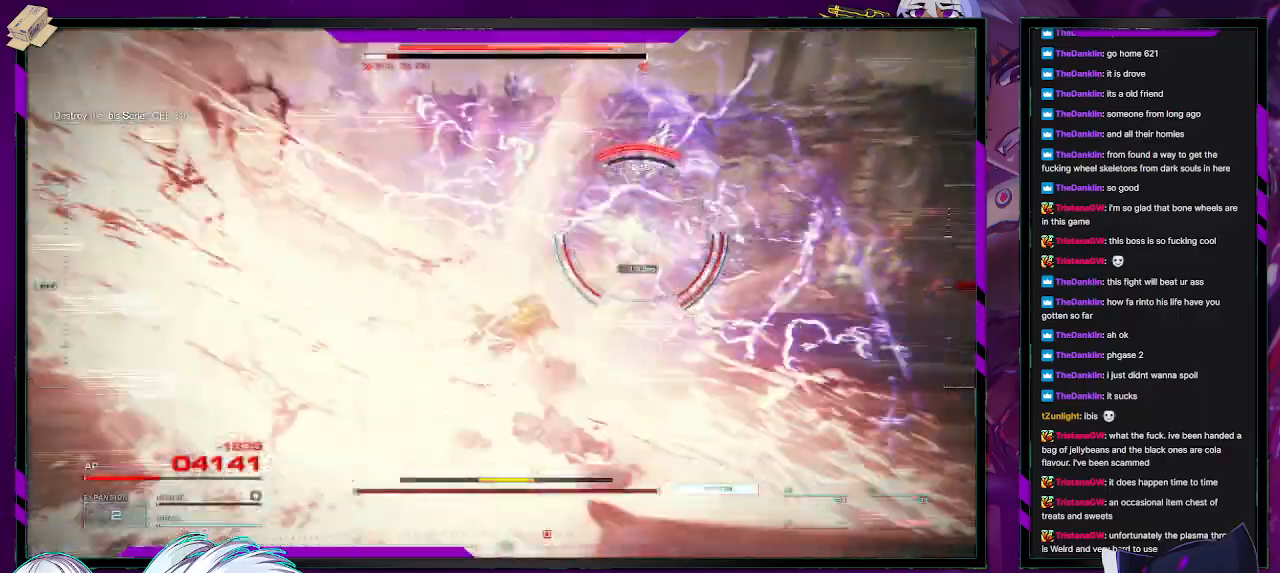
{"buttons": ["R2"], "left_stick": "up", "right_stick": "center", "events": [[183, "right_stick", "center"], [267, "left_stick", "up-right"], [383, "left_stick", "up"]]}
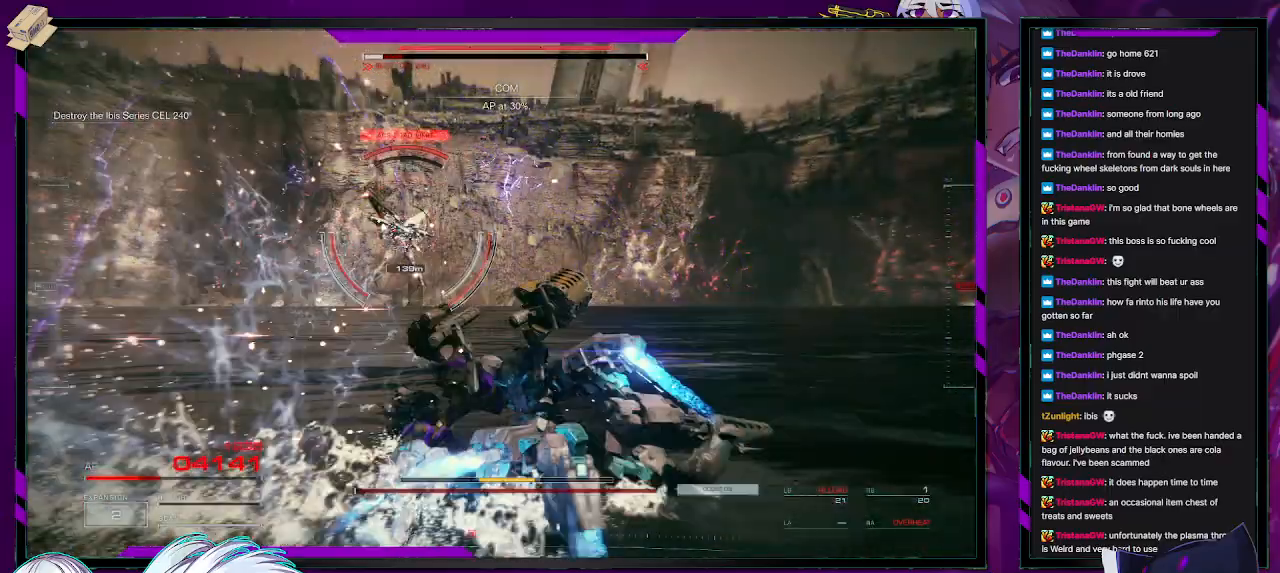
{"buttons": ["R2"], "left_stick": "up", "right_stick": "center", "events": [[33, "right_stick", "left"], [167, "right_stick", "center"], [233, "R2", "up"], [317, "R2", "down"], [450, "R2", "up"], [483, "R2", "down"]]}
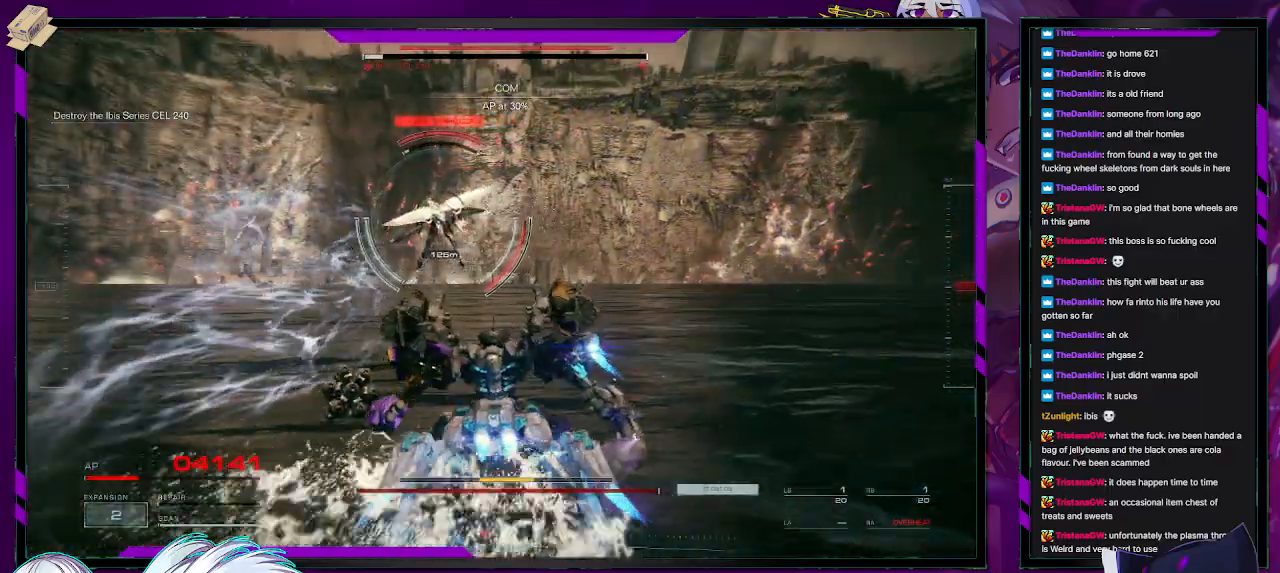
{"buttons": ["R2"], "left_stick": "up", "right_stick": "center", "events": [[233, "X", "down"], [350, "X", "up"]]}
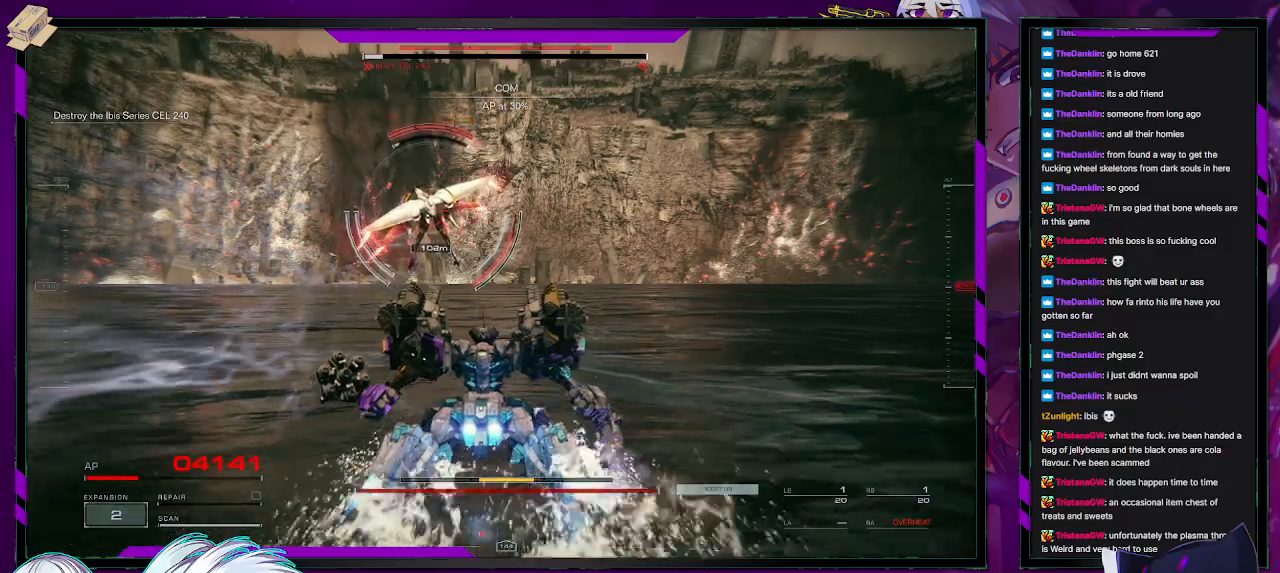
{"buttons": ["R2"], "left_stick": "up", "right_stick": "center", "events": [[100, "right_stick", "up-left"], [117, "L2", "down"], [283, "right_stick", "down-right"], [333, "L2", "up"], [333, "right_stick", "center"]]}
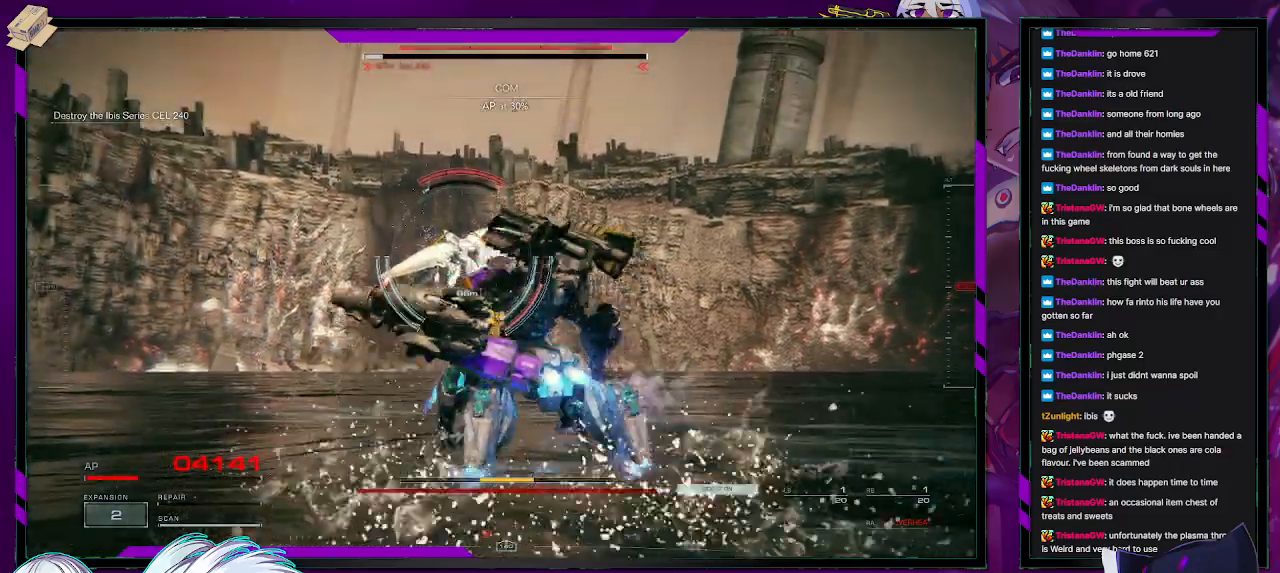
{"buttons": ["R2"], "left_stick": "up", "right_stick": "center", "events": []}